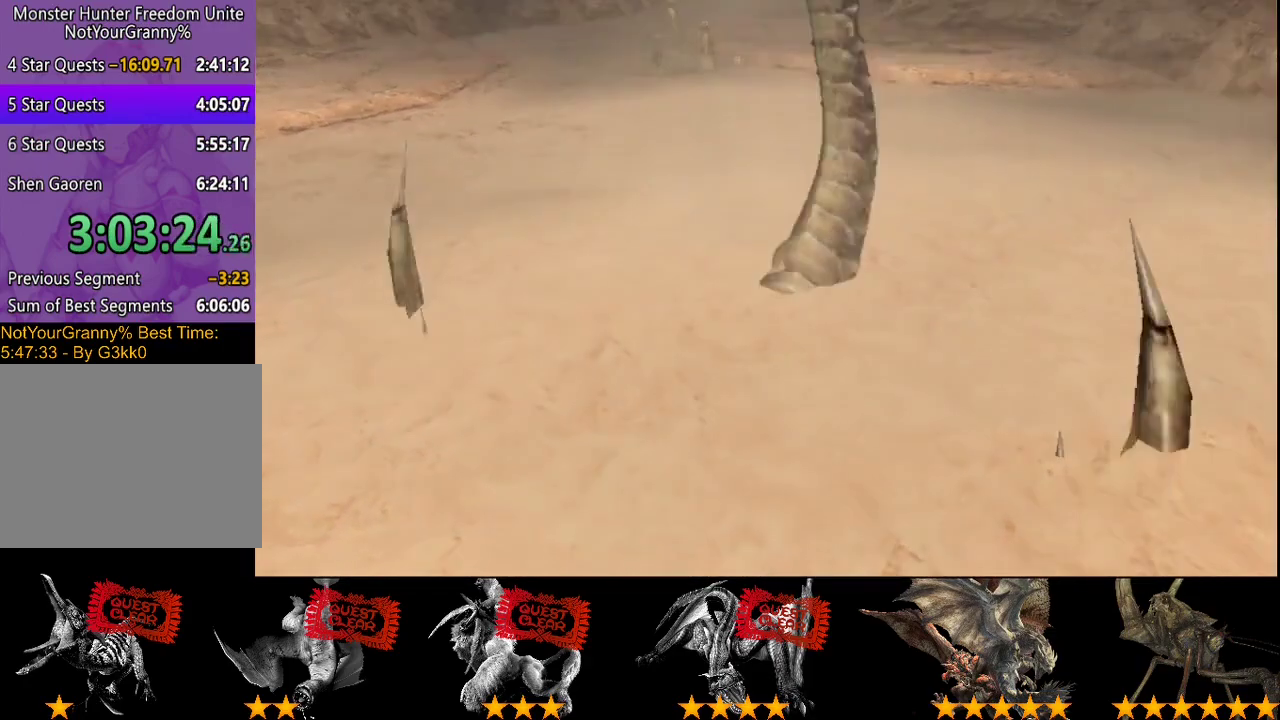
Gameplay with a controller (PlayStation layout); each line is a JSON object with the inputs held at the frame after it. "events" lists button and stick changes between this image and that frame as [ms after this image, input, new state], when the widget could be followed in between. Not read: L3 R3.
{"buttons": [], "left_stick": "center", "right_stick": "center", "events": []}
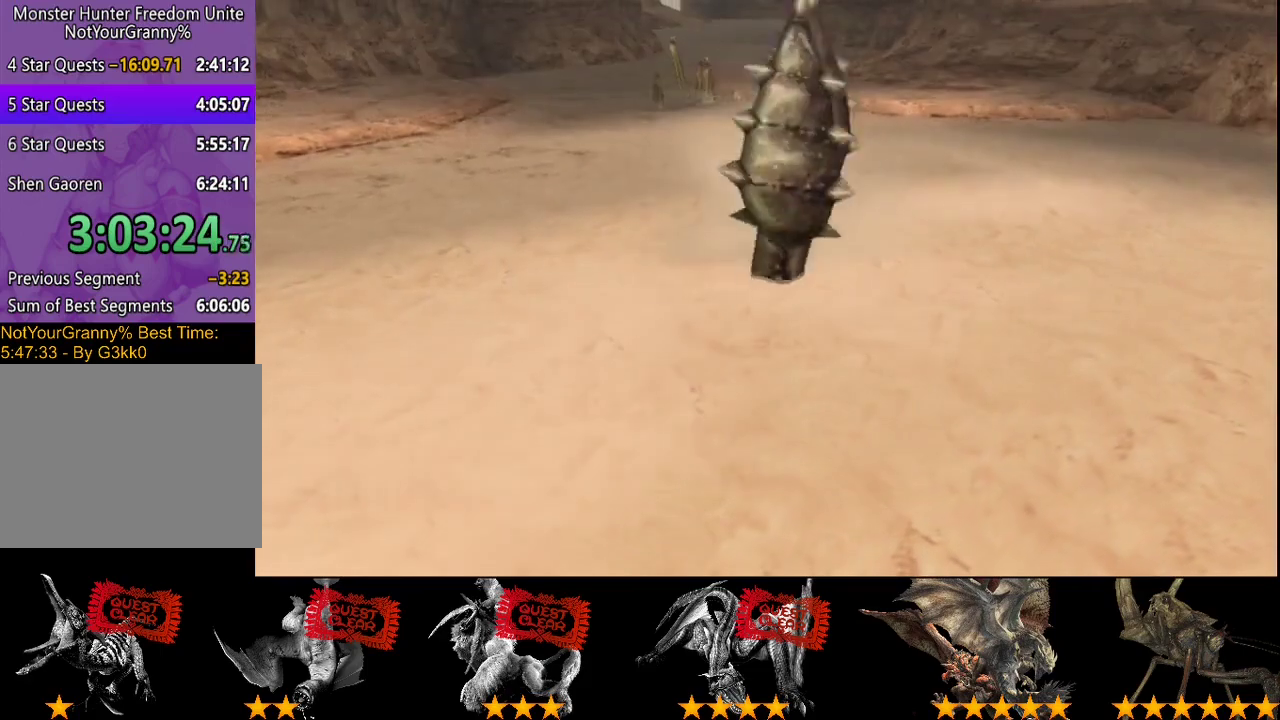
{"buttons": [], "left_stick": "center", "right_stick": "center", "events": []}
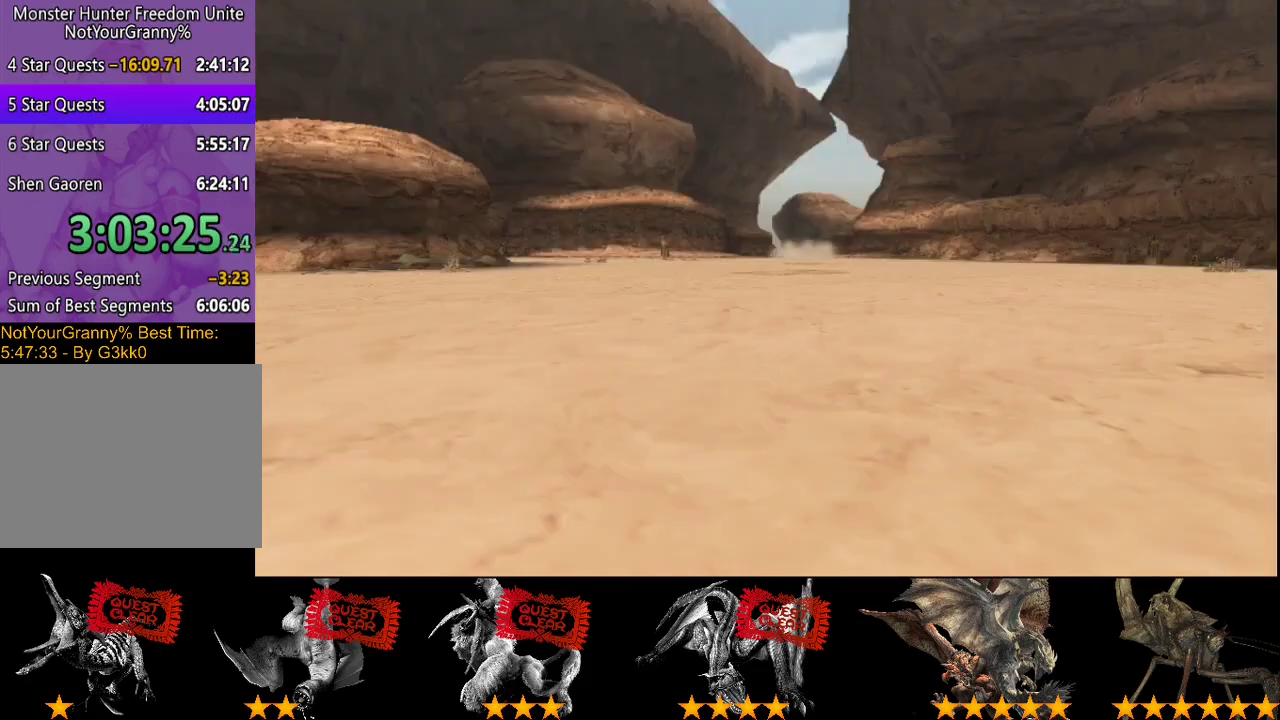
{"buttons": [], "left_stick": "center", "right_stick": "center", "events": []}
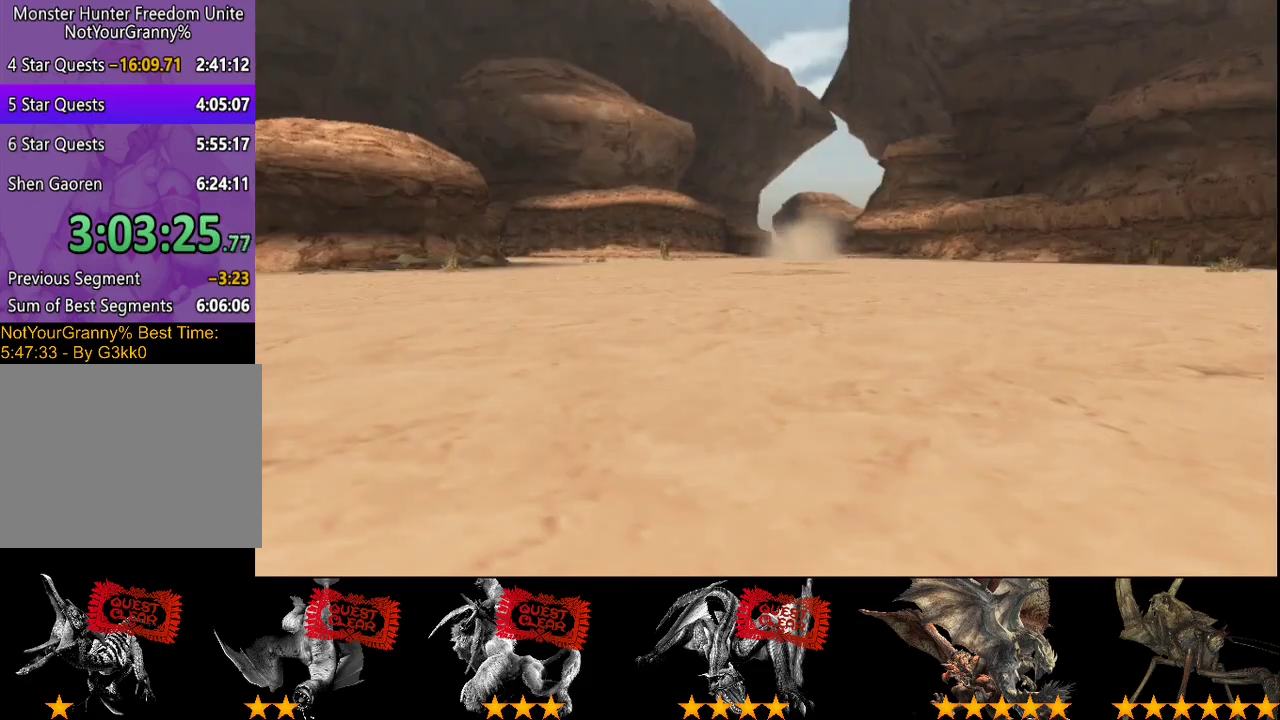
{"buttons": [], "left_stick": "center", "right_stick": "center", "events": []}
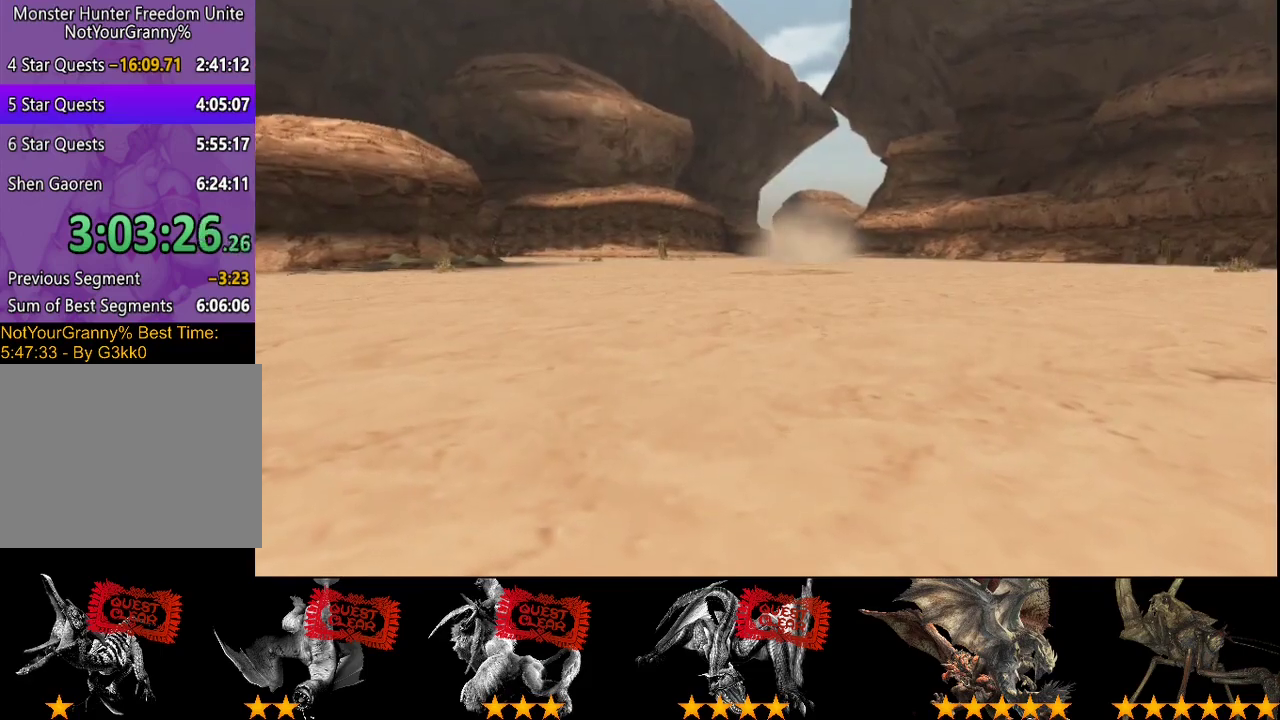
{"buttons": [], "left_stick": "center", "right_stick": "center", "events": []}
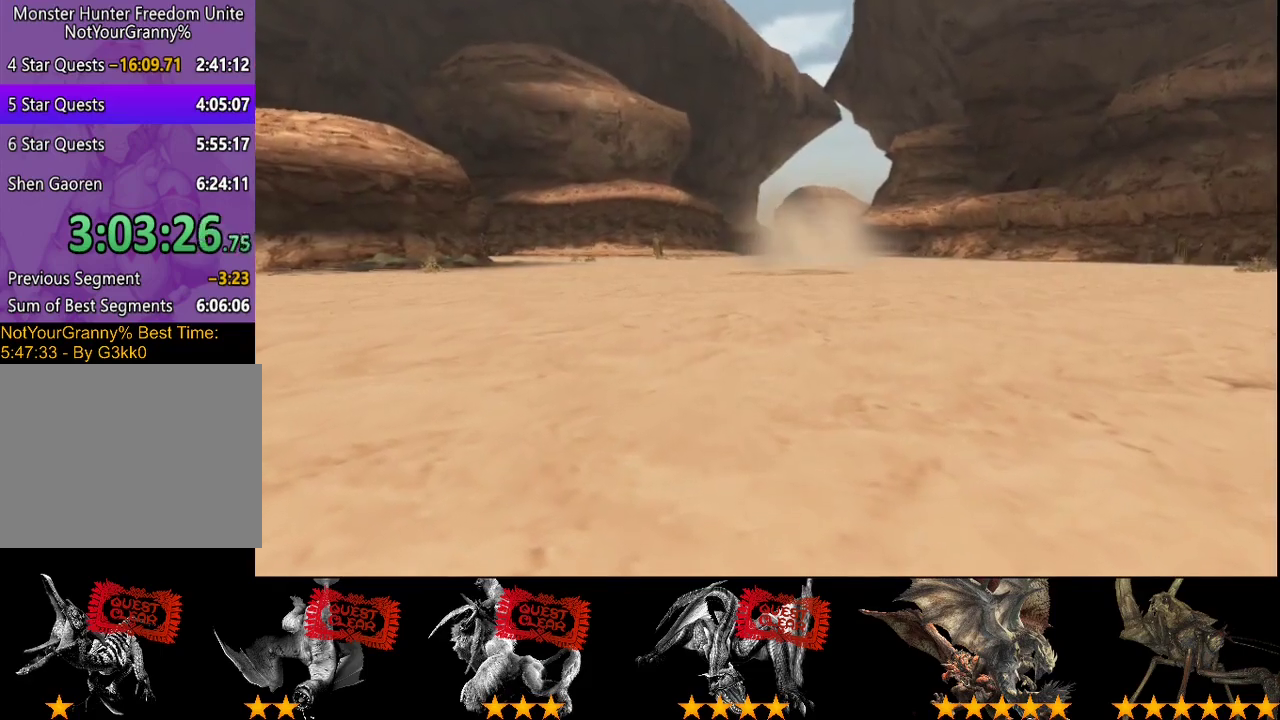
{"buttons": [], "left_stick": "up", "right_stick": "center", "events": [[17, "left_stick", "up-right"], [283, "left_stick", "up"]]}
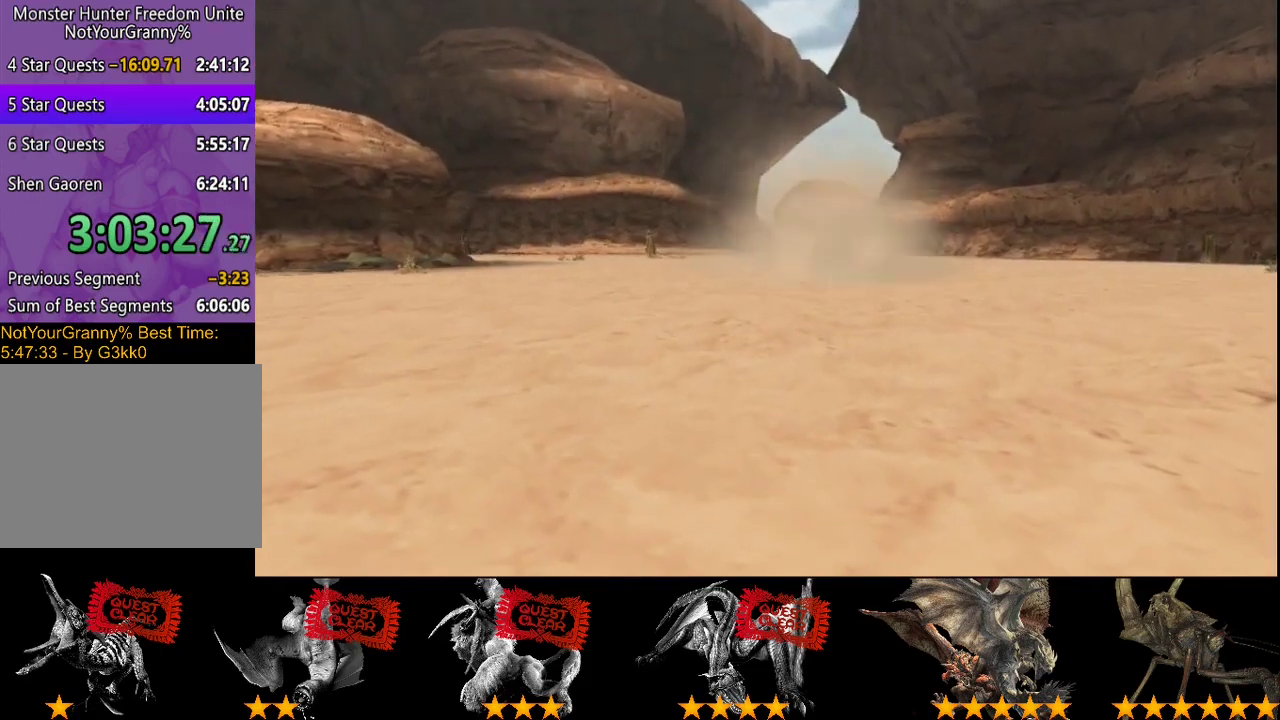
{"buttons": [], "left_stick": "up-right", "right_stick": "center", "events": [[467, "left_stick", "up-right"]]}
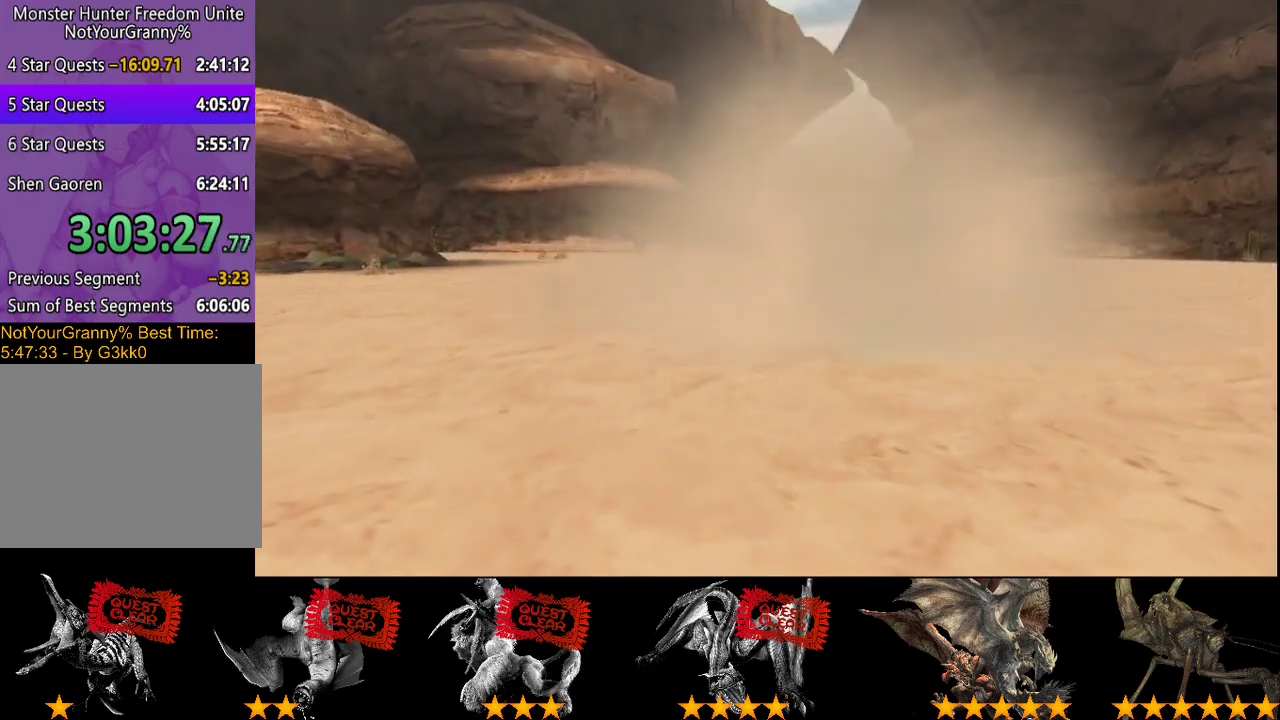
{"buttons": ["R2"], "left_stick": "up", "right_stick": "center", "events": [[167, "left_stick", "up"], [383, "R2", "down"]]}
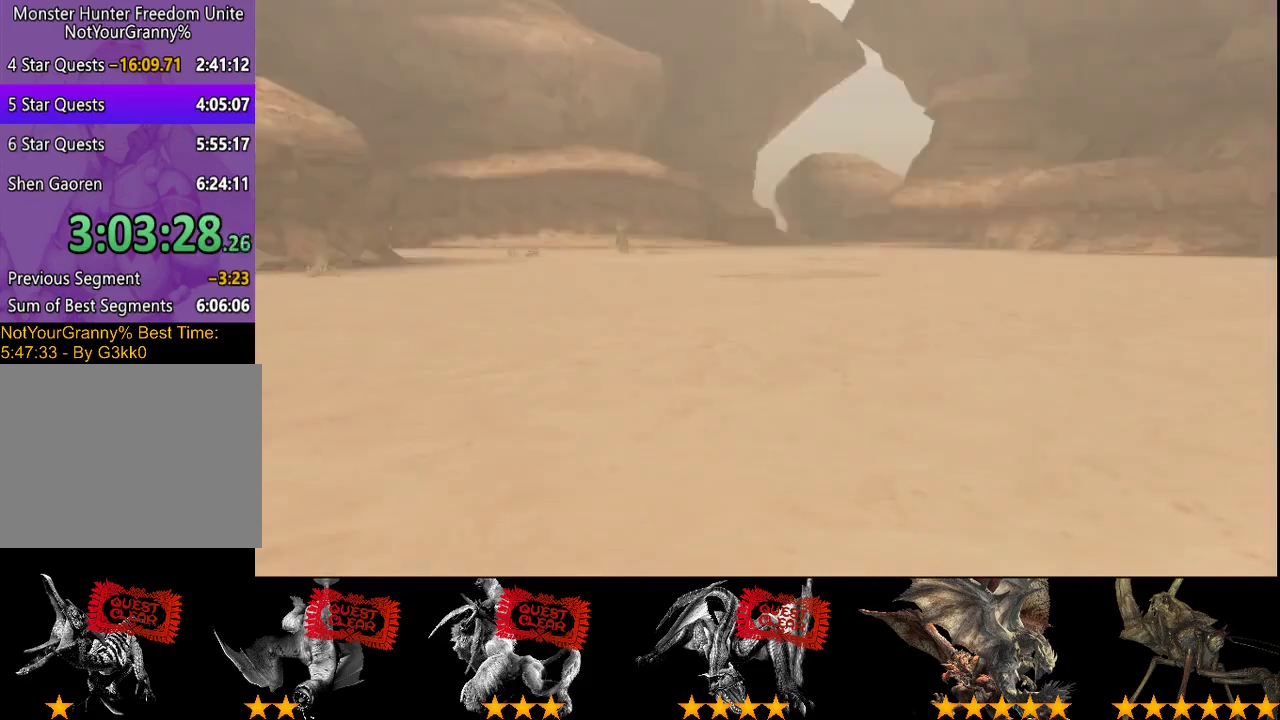
{"buttons": ["R2"], "left_stick": "up", "right_stick": "center", "events": []}
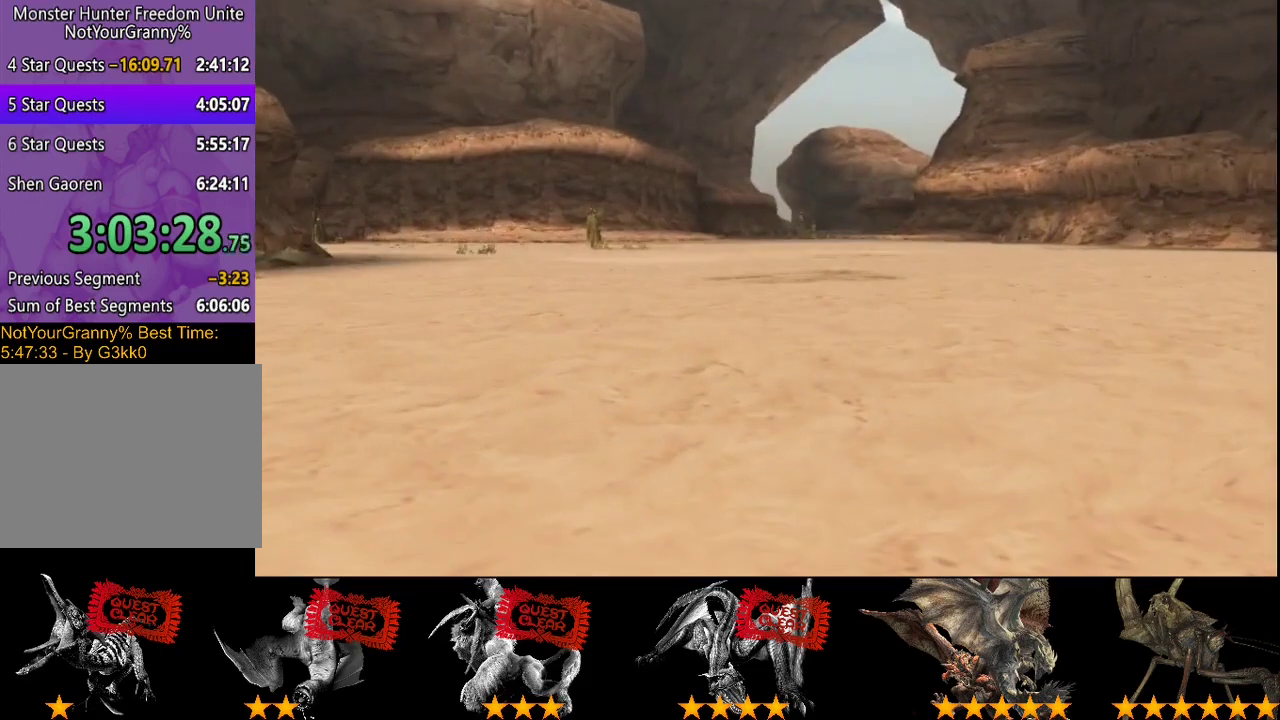
{"buttons": ["R2"], "left_stick": "up", "right_stick": "center", "events": [[83, "right_stick", "right"], [217, "right_stick", "center"]]}
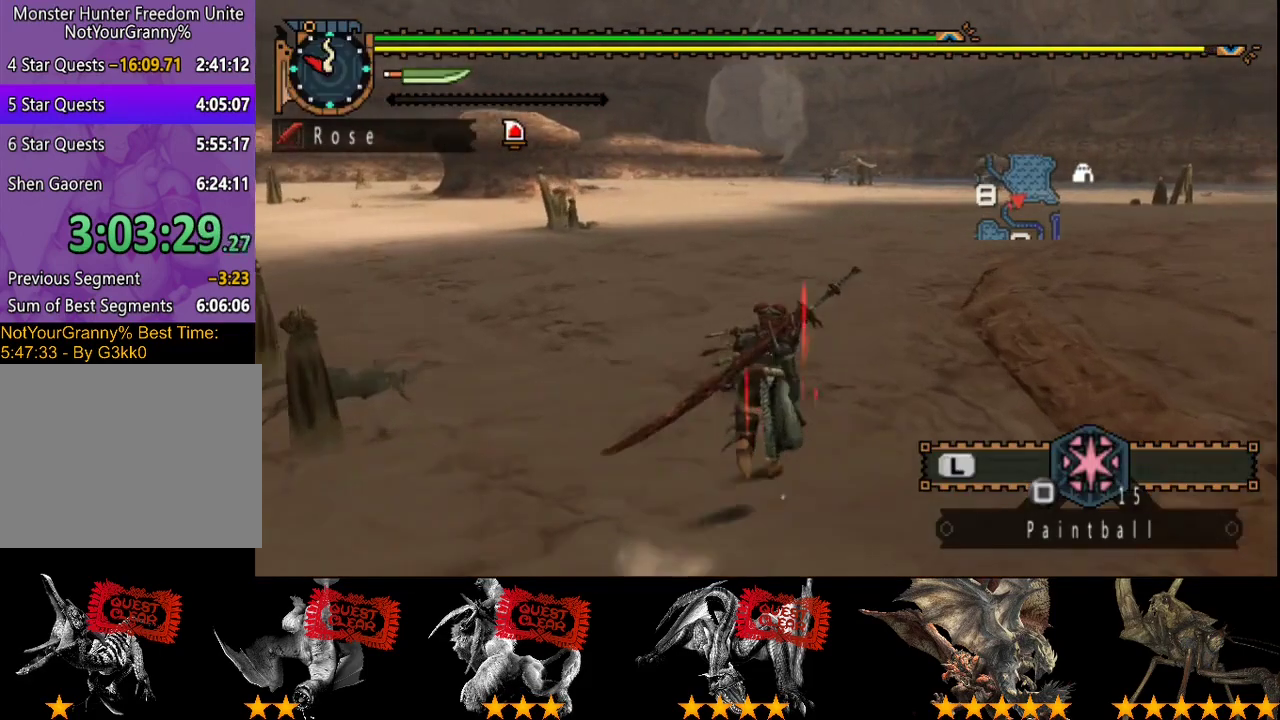
{"buttons": ["R2"], "left_stick": "up", "right_stick": "center", "events": []}
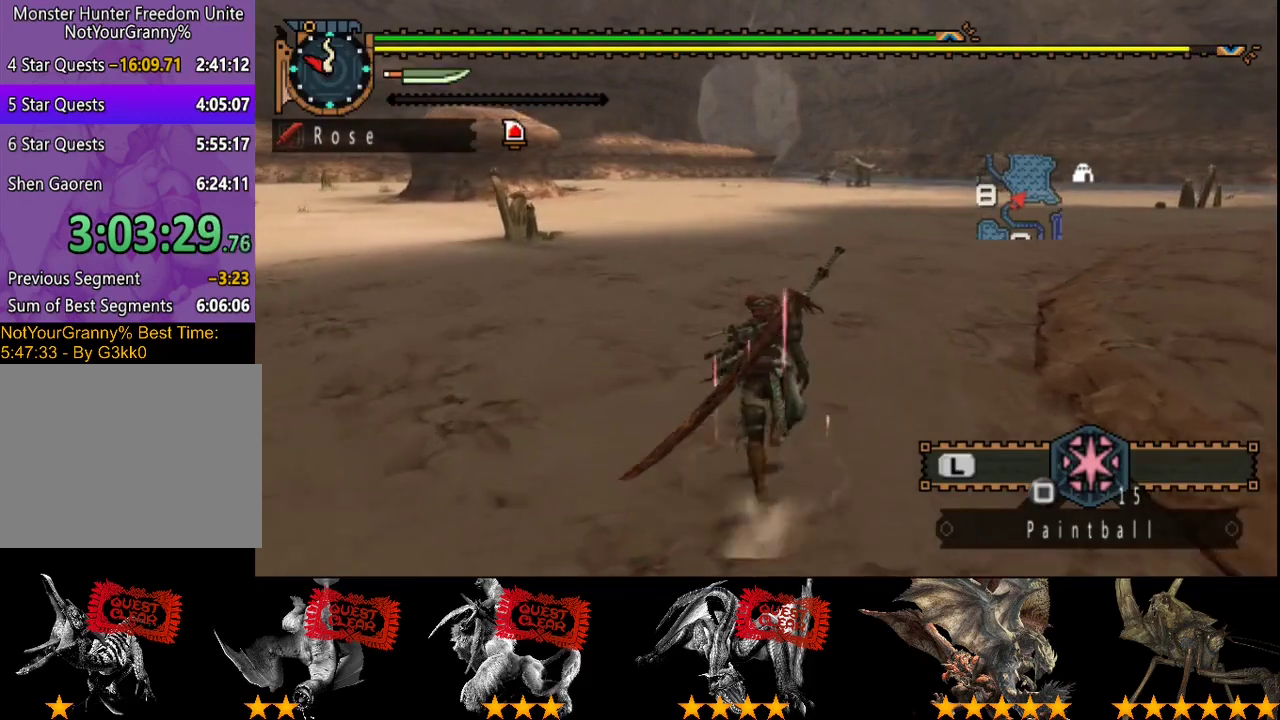
{"buttons": ["R2"], "left_stick": "up", "right_stick": "center", "events": []}
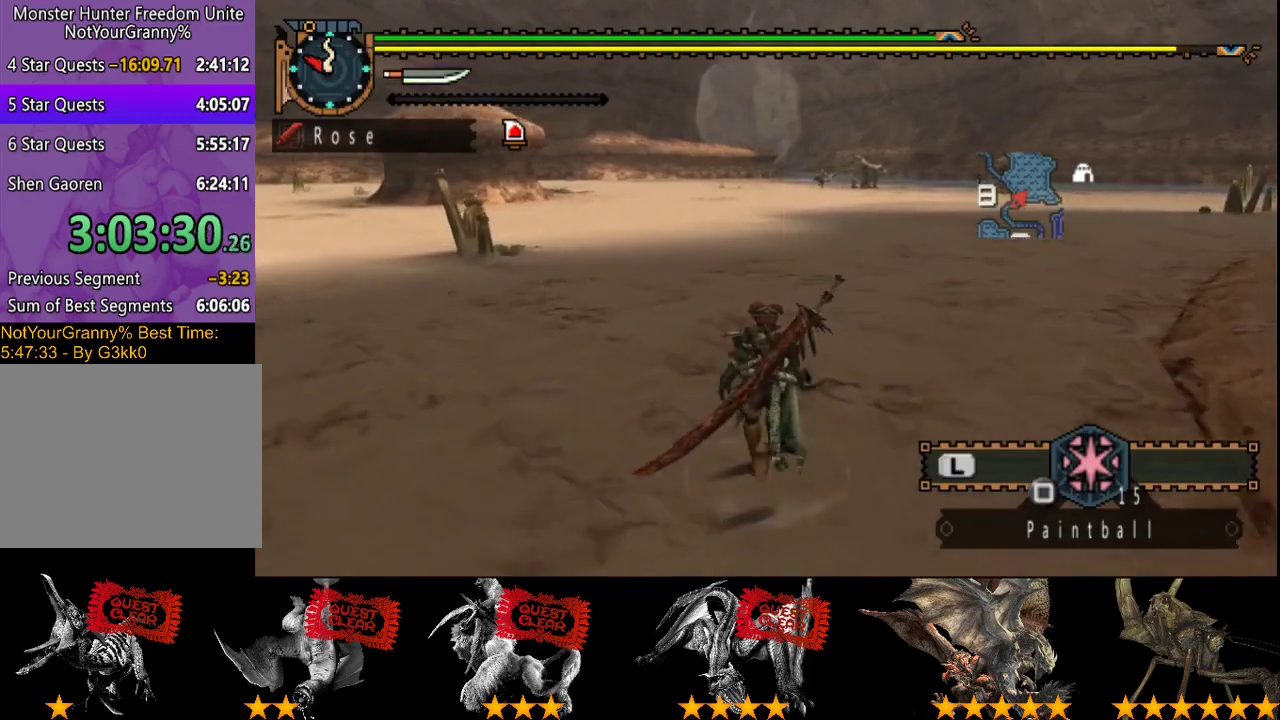
{"buttons": ["R2"], "left_stick": "up", "right_stick": "center", "events": []}
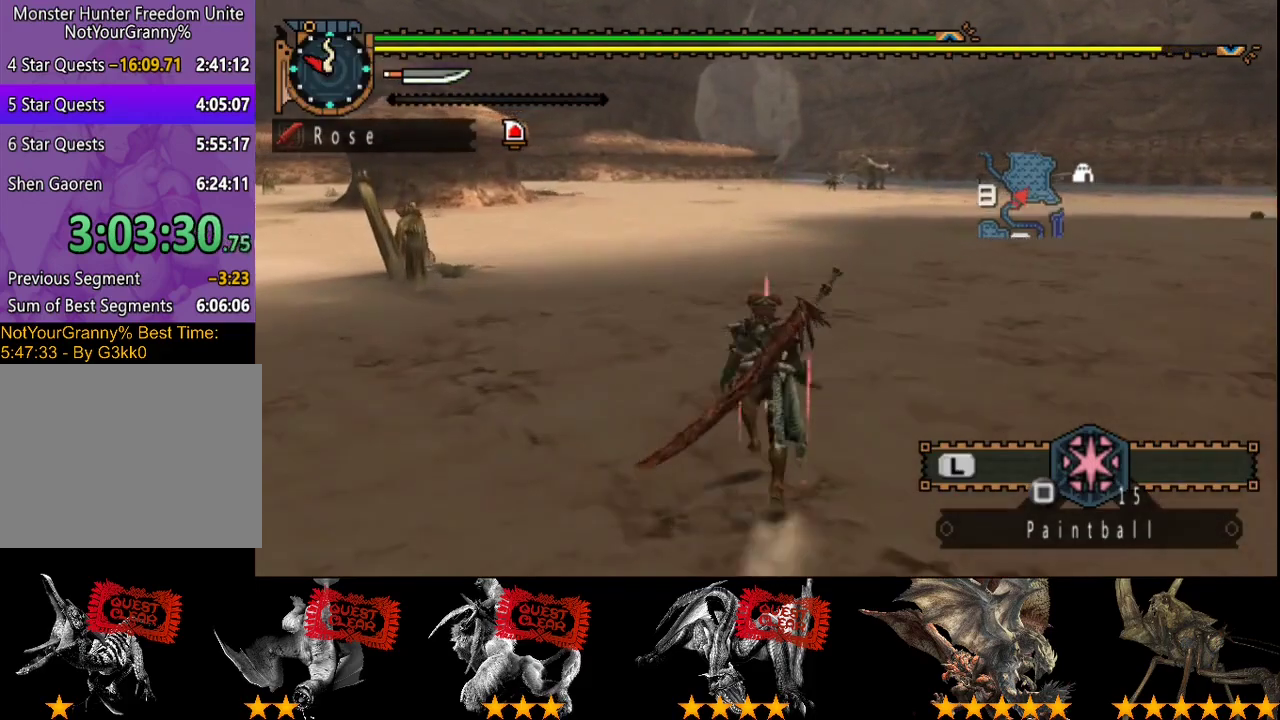
{"buttons": ["R2"], "left_stick": "up", "right_stick": "center", "events": []}
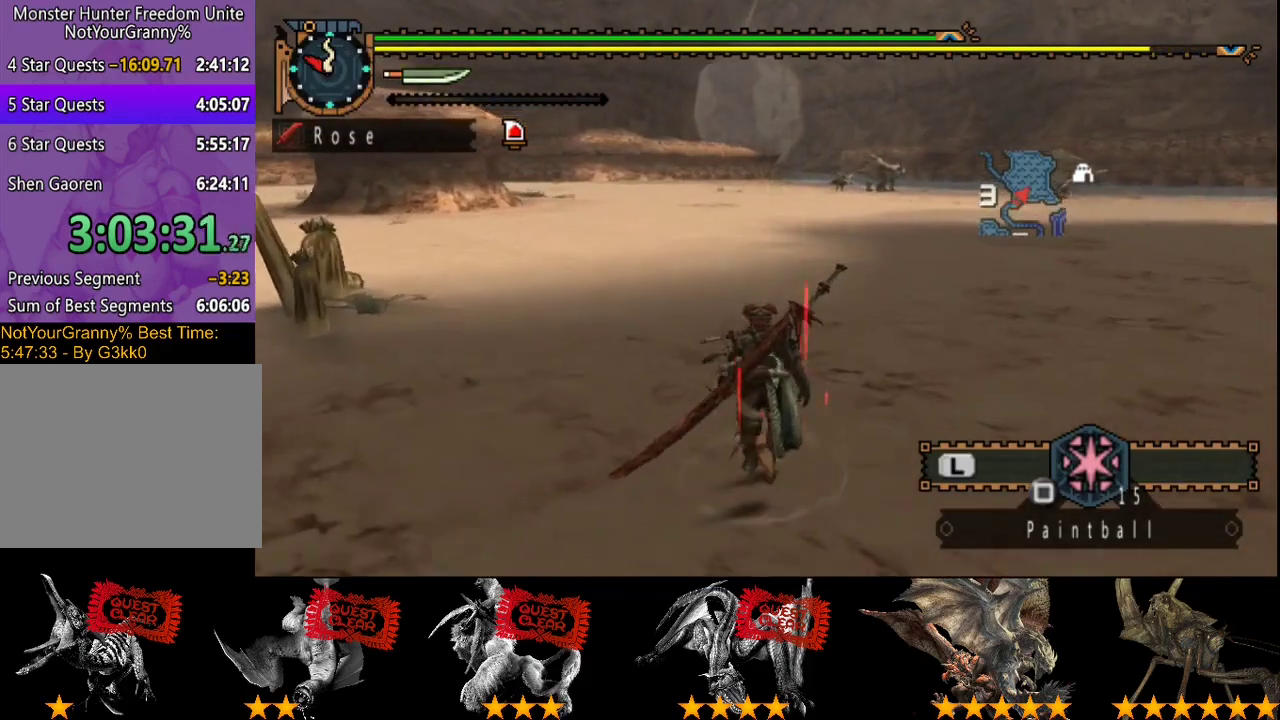
{"buttons": ["R2"], "left_stick": "up", "right_stick": "center", "events": []}
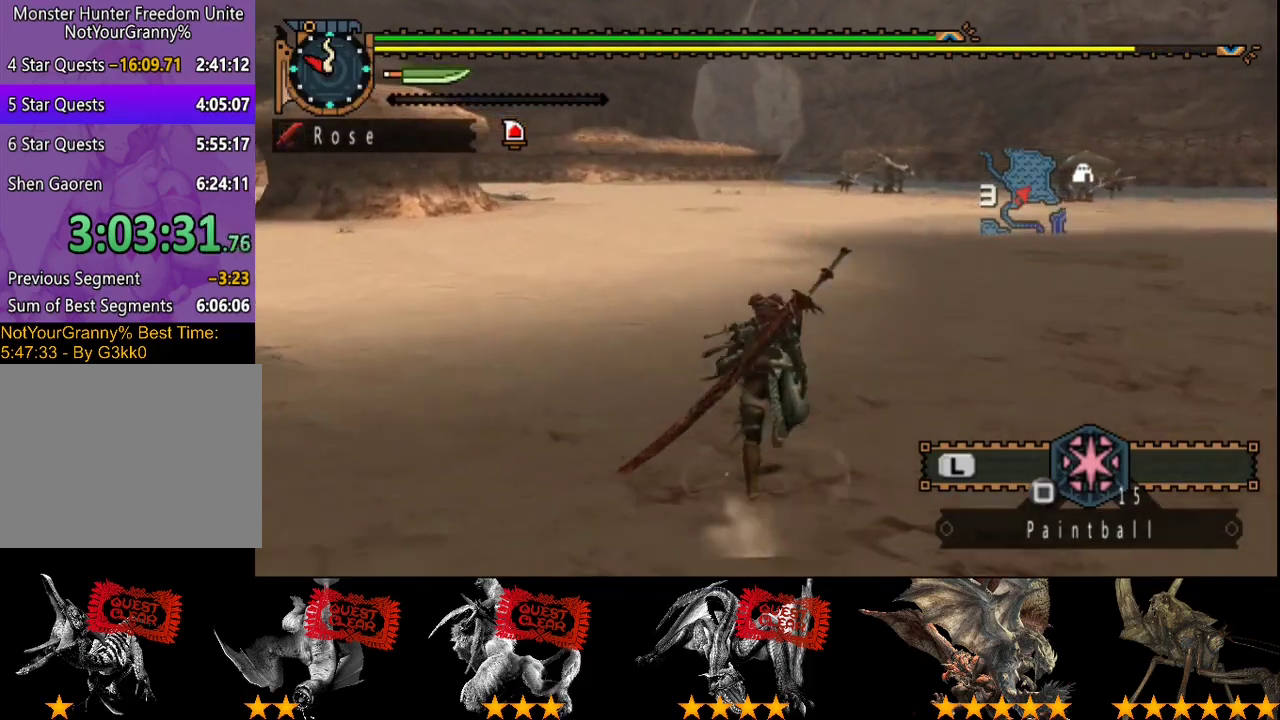
{"buttons": ["R2"], "left_stick": "up", "right_stick": "center", "events": []}
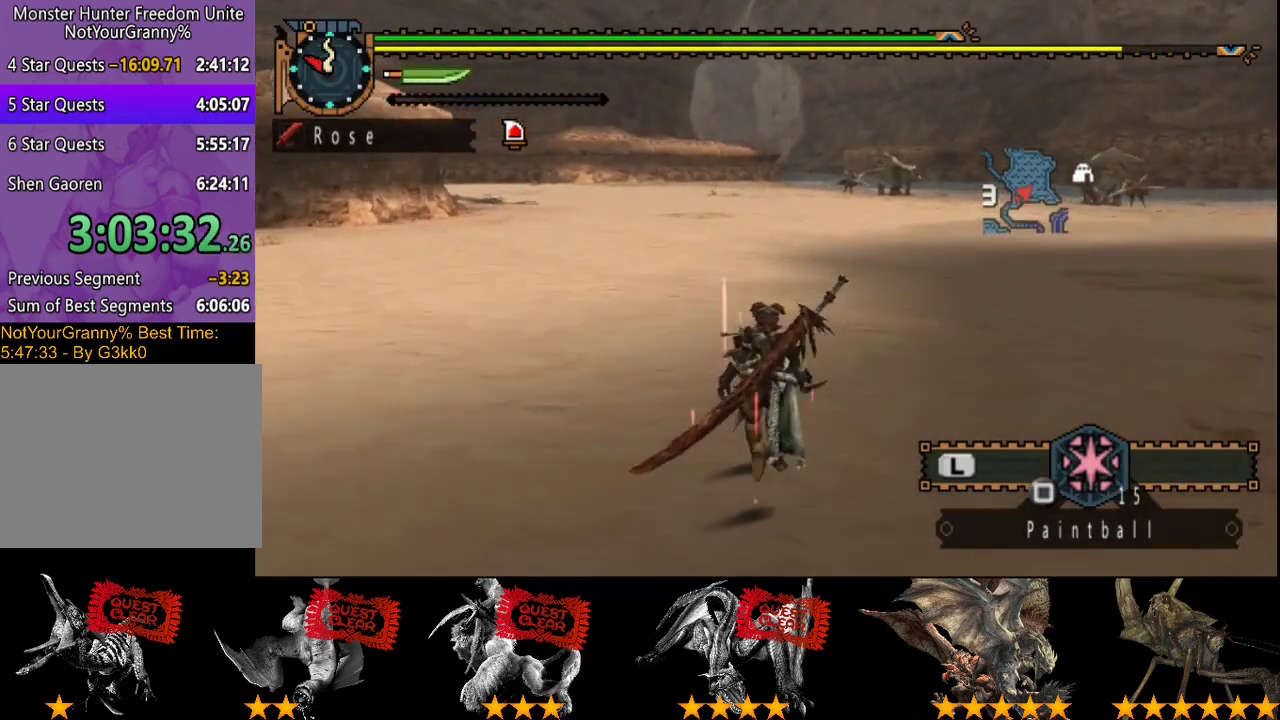
{"buttons": ["R2"], "left_stick": "up", "right_stick": "center", "events": []}
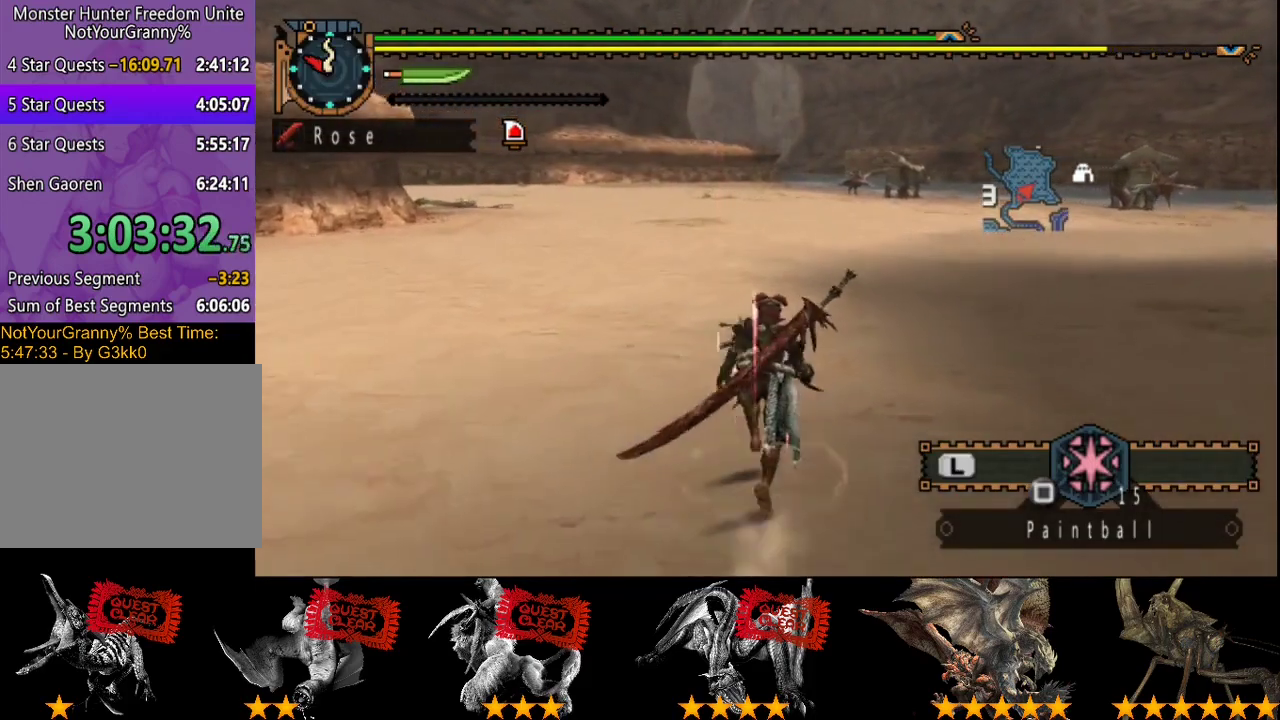
{"buttons": ["R2"], "left_stick": "up", "right_stick": "center", "events": []}
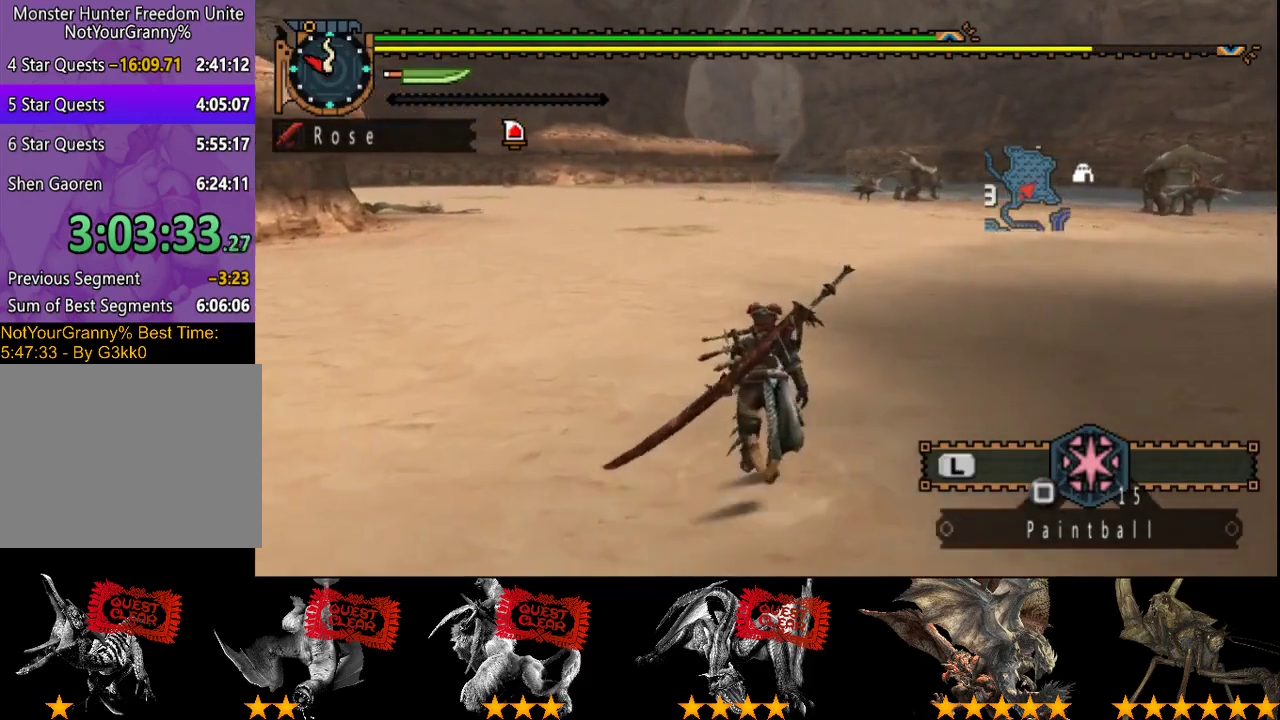
{"buttons": ["R2"], "left_stick": "up", "right_stick": "center", "events": []}
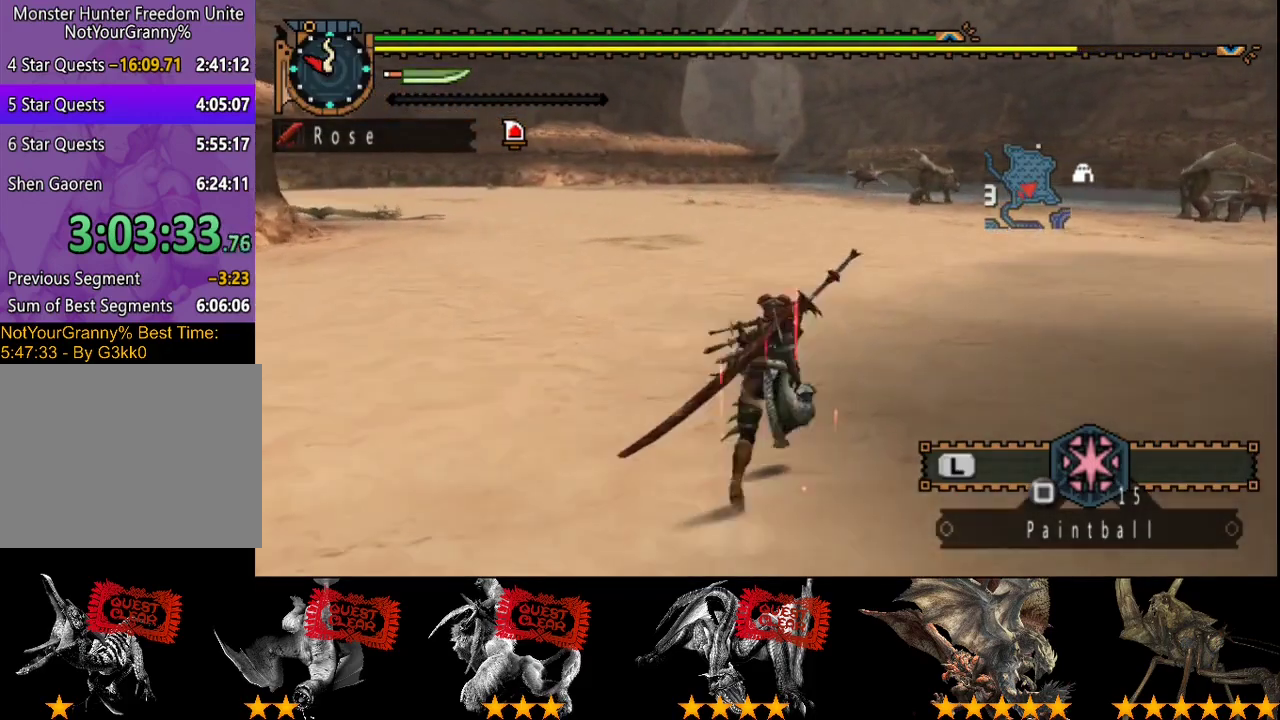
{"buttons": ["L2", "R2"], "left_stick": "up-right", "right_stick": "center", "events": [[133, "L2", "down"], [500, "left_stick", "up-right"]]}
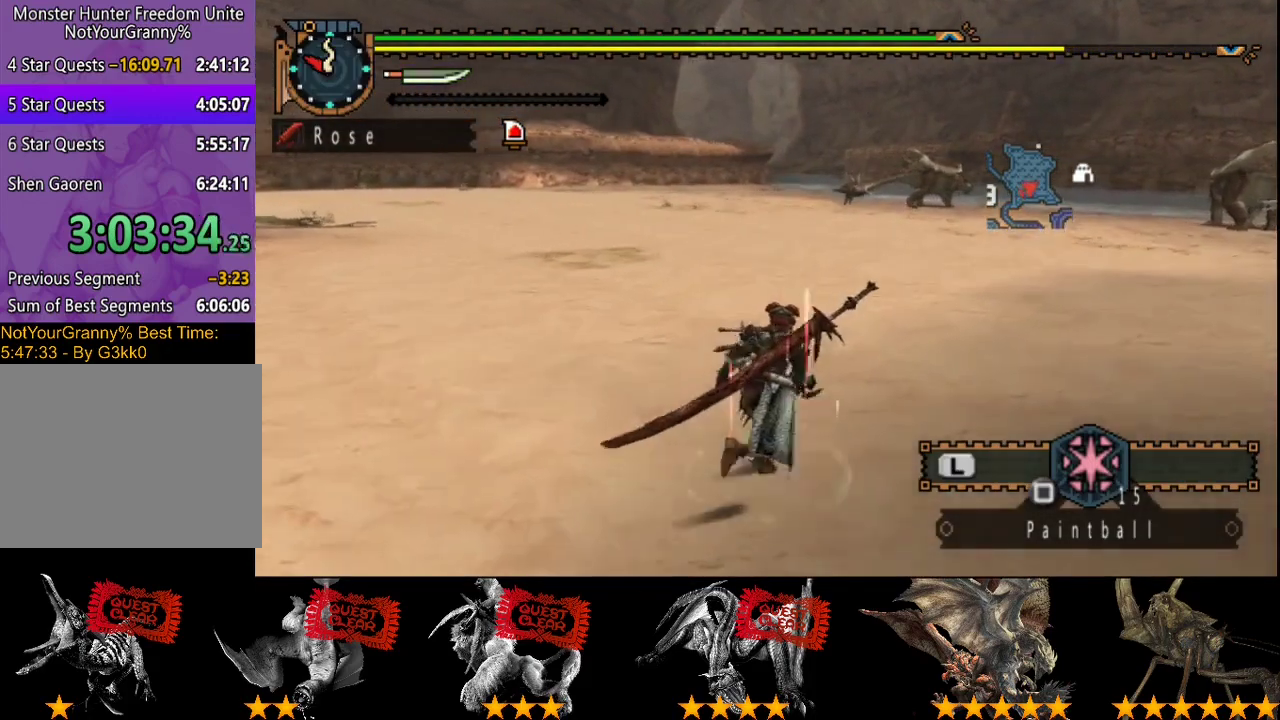
{"buttons": ["L2", "R2"], "left_stick": "up-right", "right_stick": "center", "events": []}
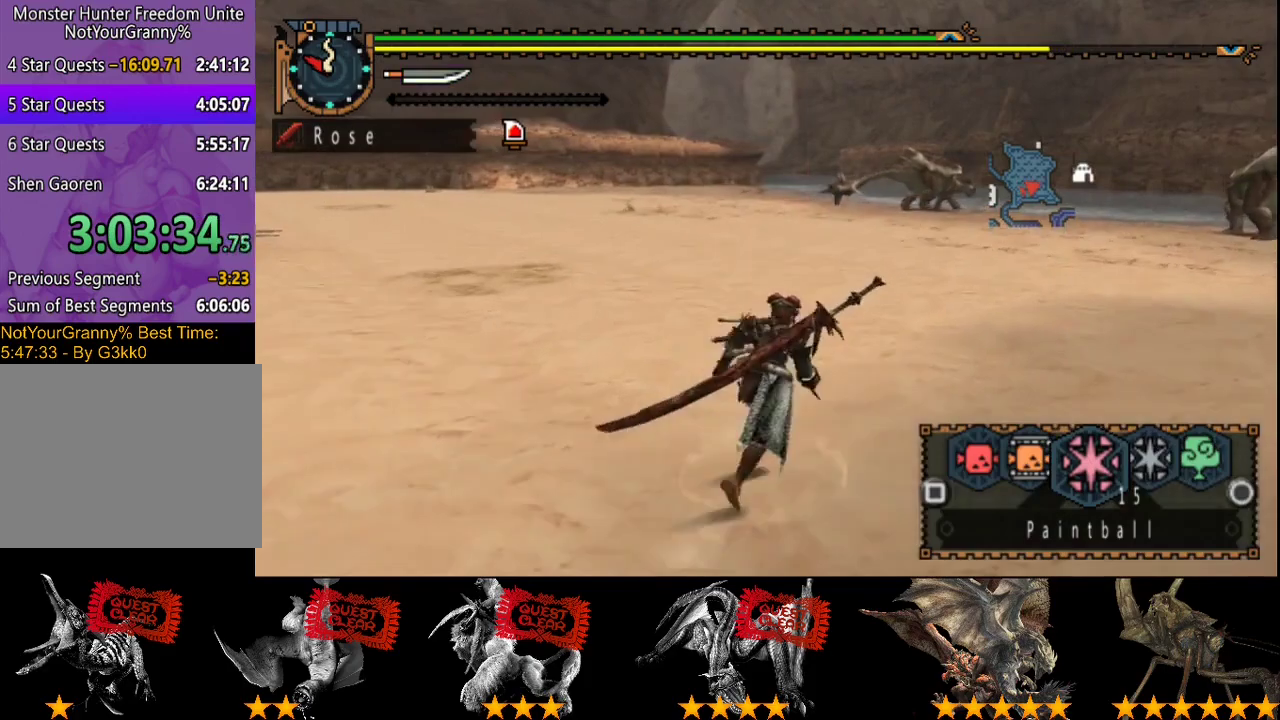
{"buttons": ["L2", "R2"], "left_stick": "up-right", "right_stick": "center", "events": []}
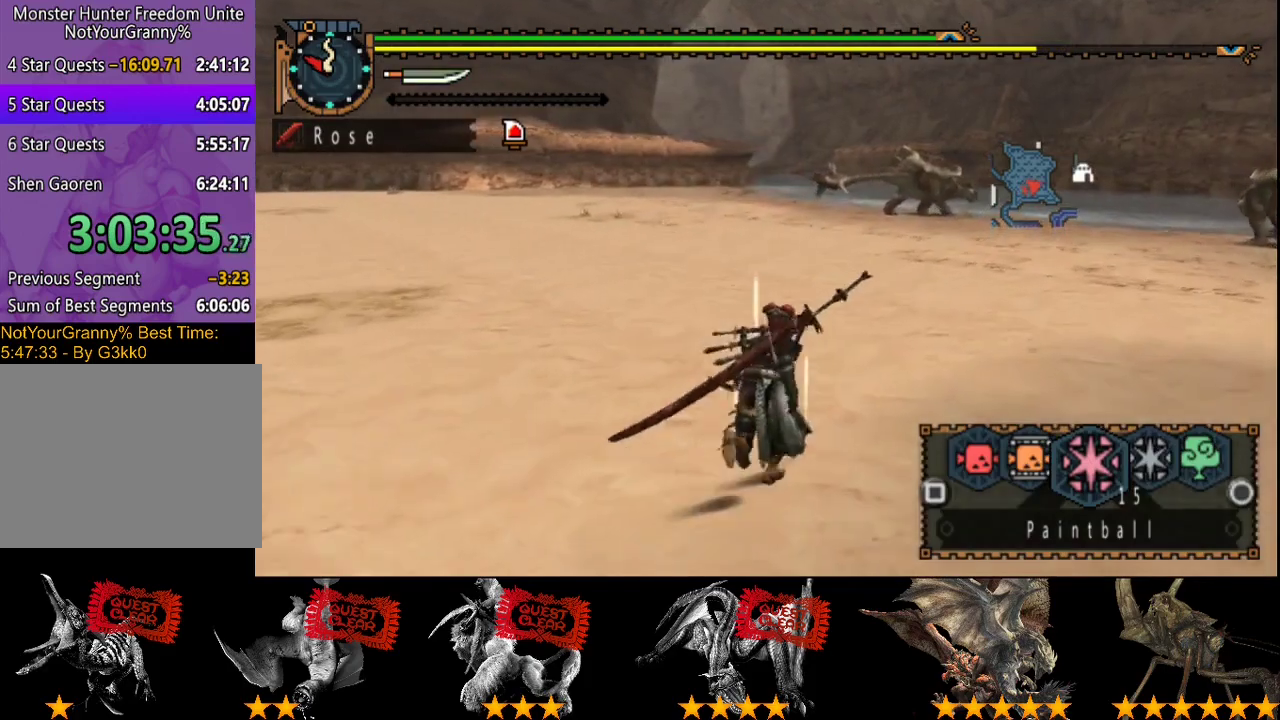
{"buttons": ["L2", "R2"], "left_stick": "up-right", "right_stick": "center", "events": []}
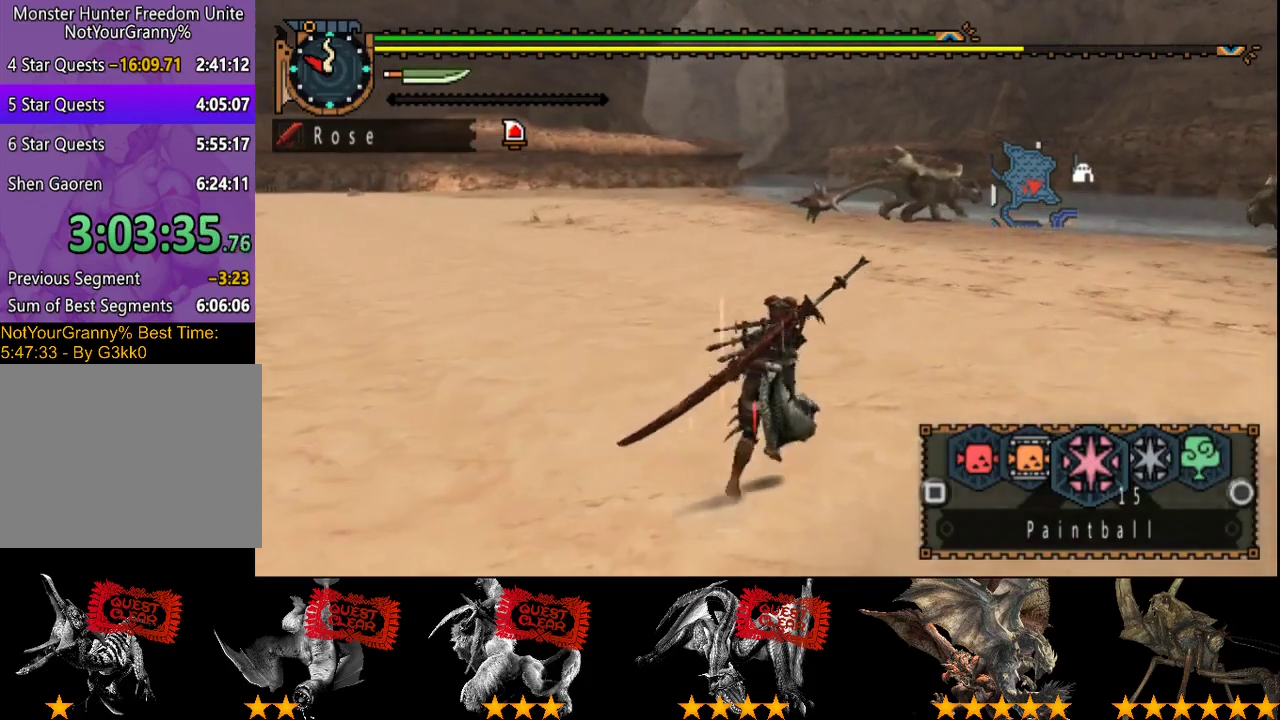
{"buttons": ["L2", "R2"], "left_stick": "up-right", "right_stick": "center", "events": []}
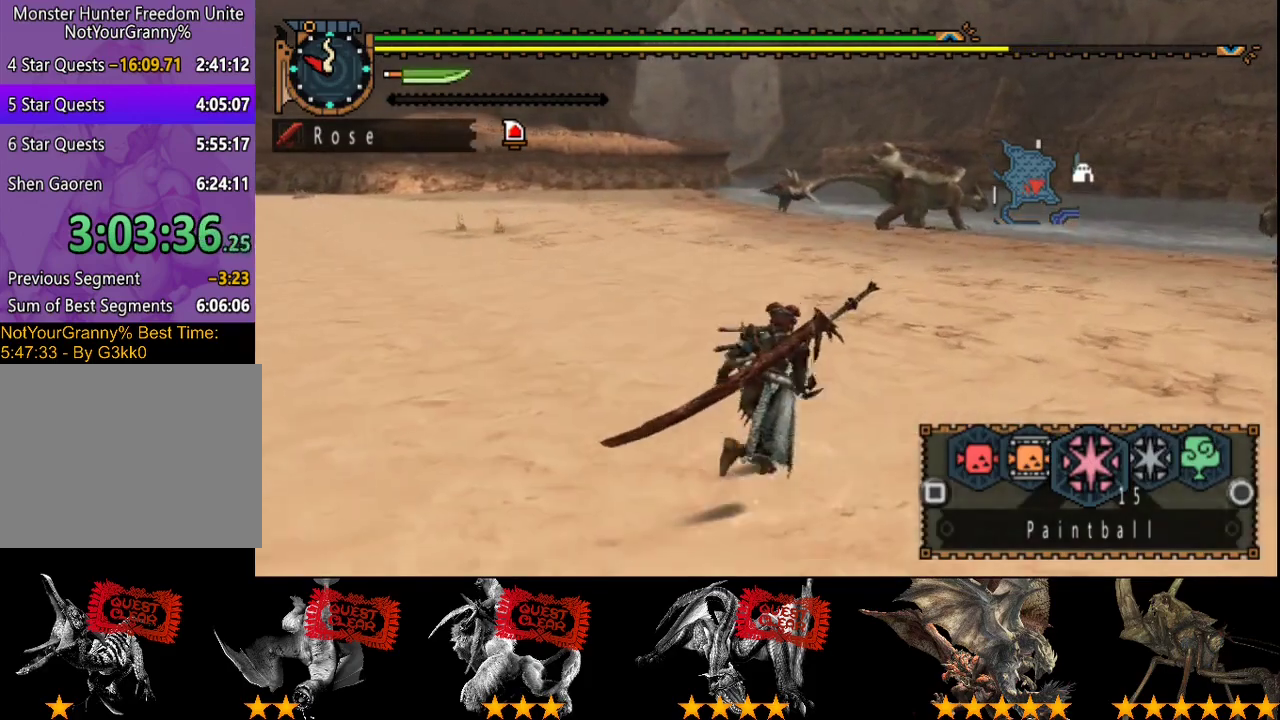
{"buttons": ["SQUARE", "R2"], "left_stick": "up", "right_stick": "center", "events": [[200, "CIRCLE", "down"], [300, "CIRCLE", "up"], [300, "left_stick", "up"], [333, "L2", "up"], [433, "SQUARE", "down"]]}
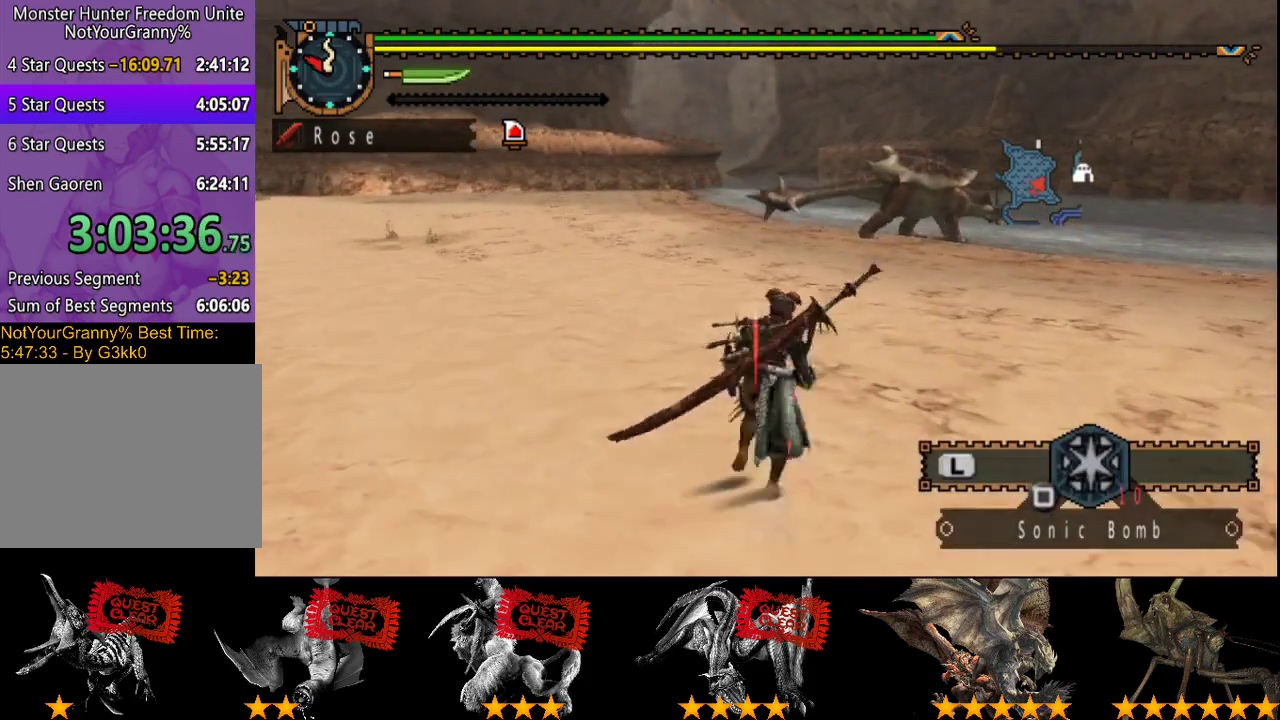
{"buttons": [], "left_stick": "center", "right_stick": "center", "events": [[33, "SQUARE", "up"], [67, "left_stick", "up-left"], [167, "R2", "up"], [267, "left_stick", "center"]]}
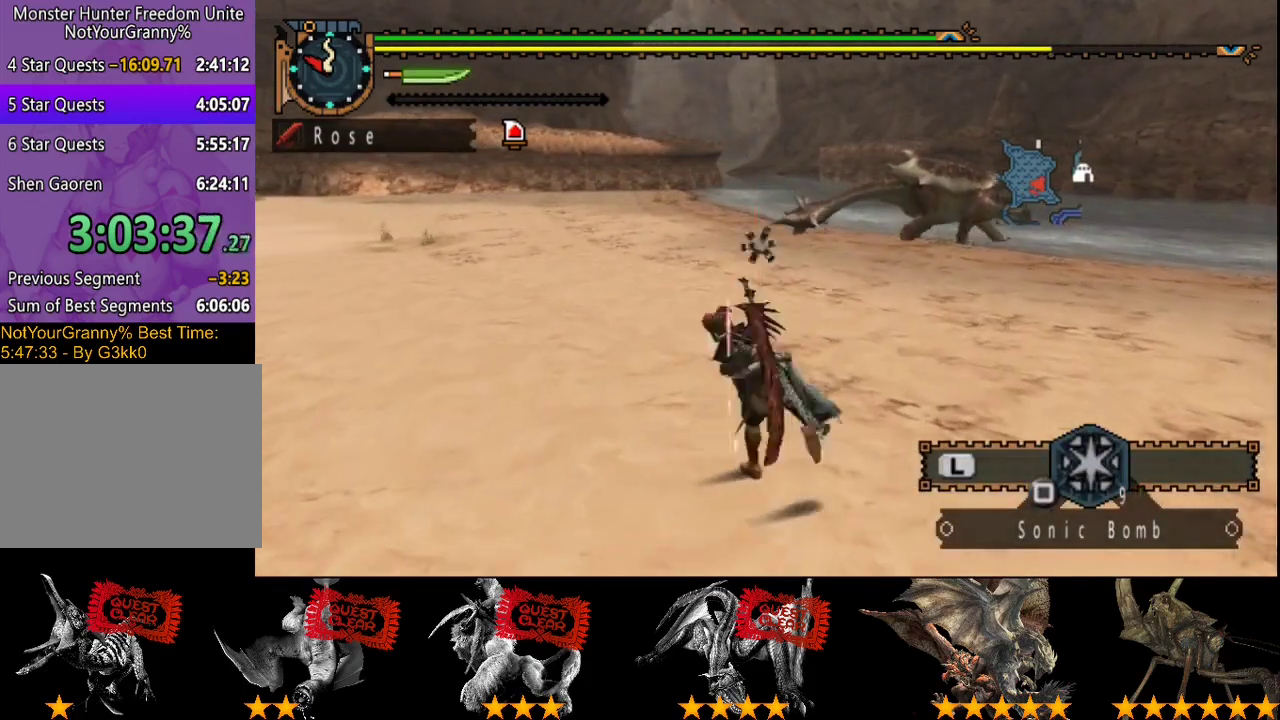
{"buttons": ["L2", "R2"], "left_stick": "up", "right_stick": "center", "events": [[300, "R2", "down"], [317, "left_stick", "up"], [483, "L2", "down"]]}
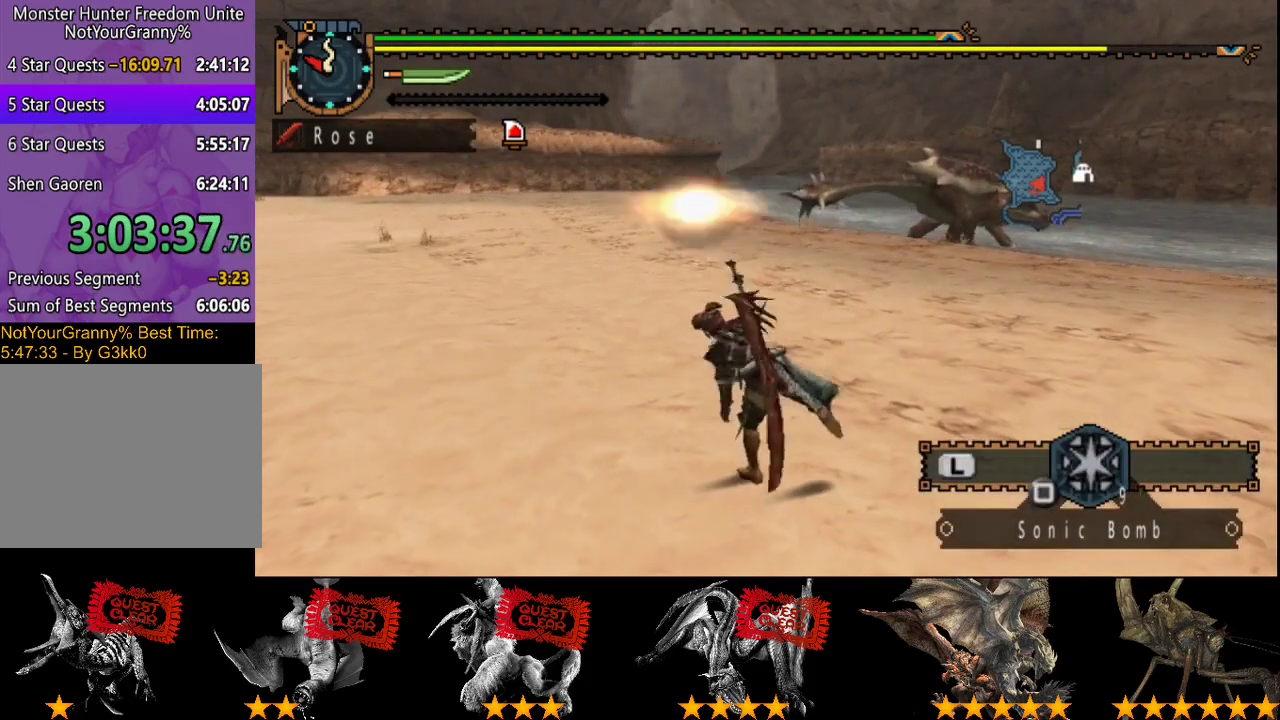
{"buttons": ["L2", "R2"], "left_stick": "up", "right_stick": "center", "events": []}
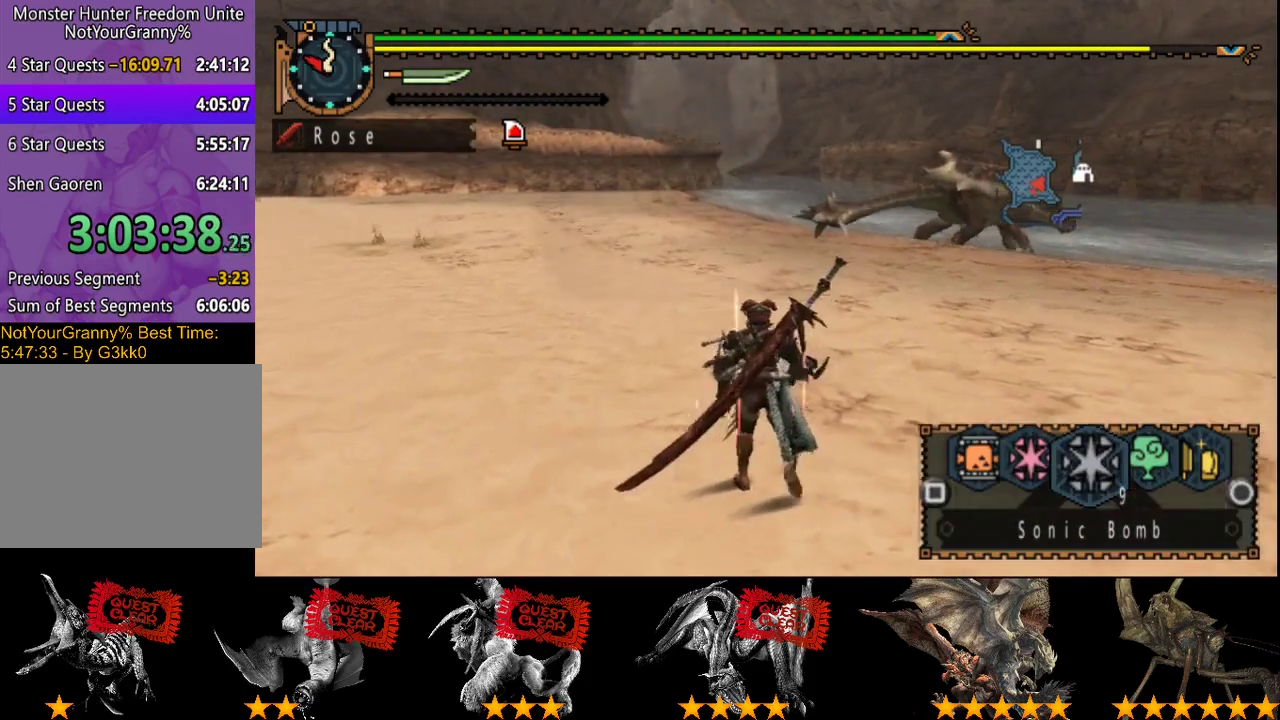
{"buttons": [], "left_stick": "center", "right_stick": "center", "events": [[350, "L2", "up"], [383, "R2", "up"], [400, "left_stick", "center"]]}
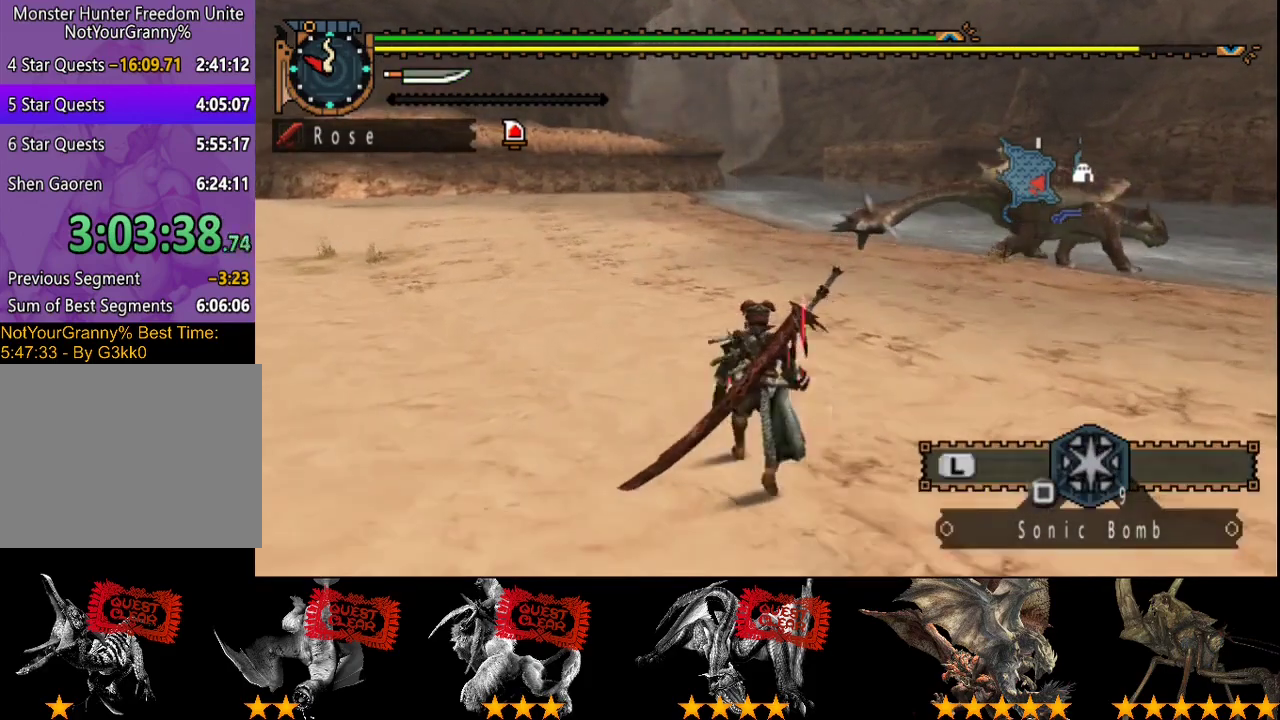
{"buttons": [], "left_stick": "center", "right_stick": "center", "events": []}
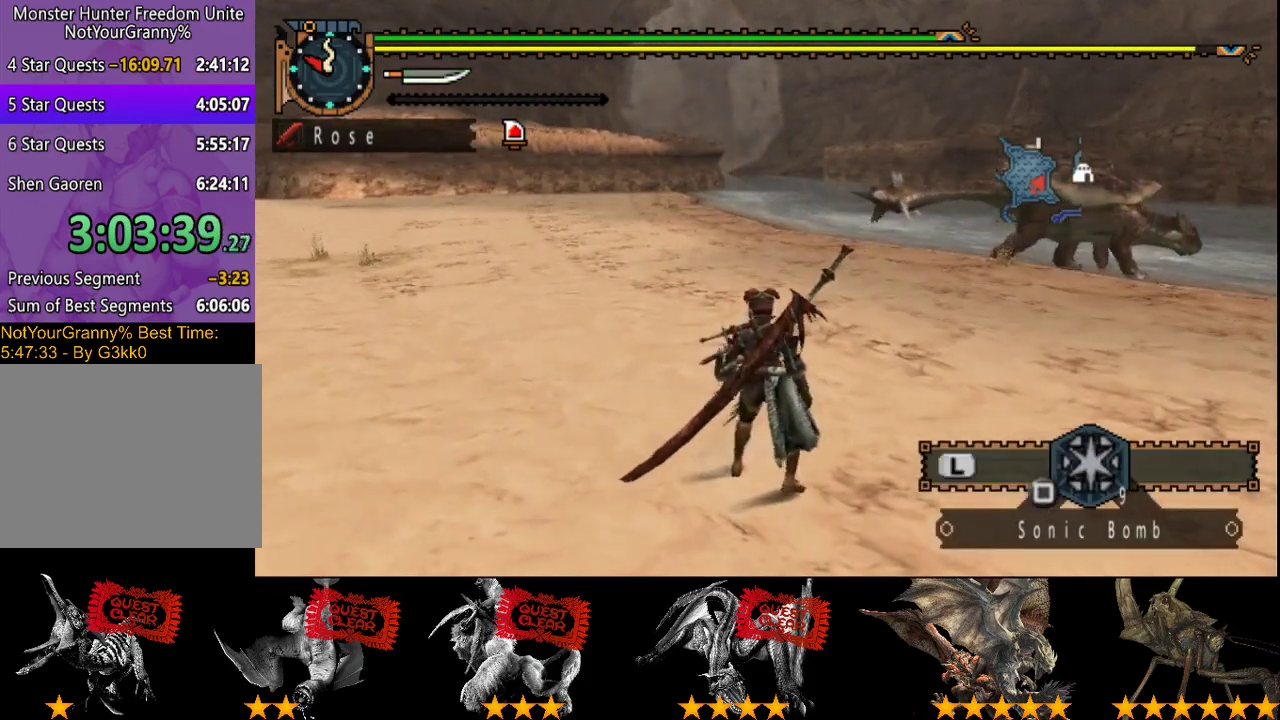
{"buttons": [], "left_stick": "center", "right_stick": "center", "events": []}